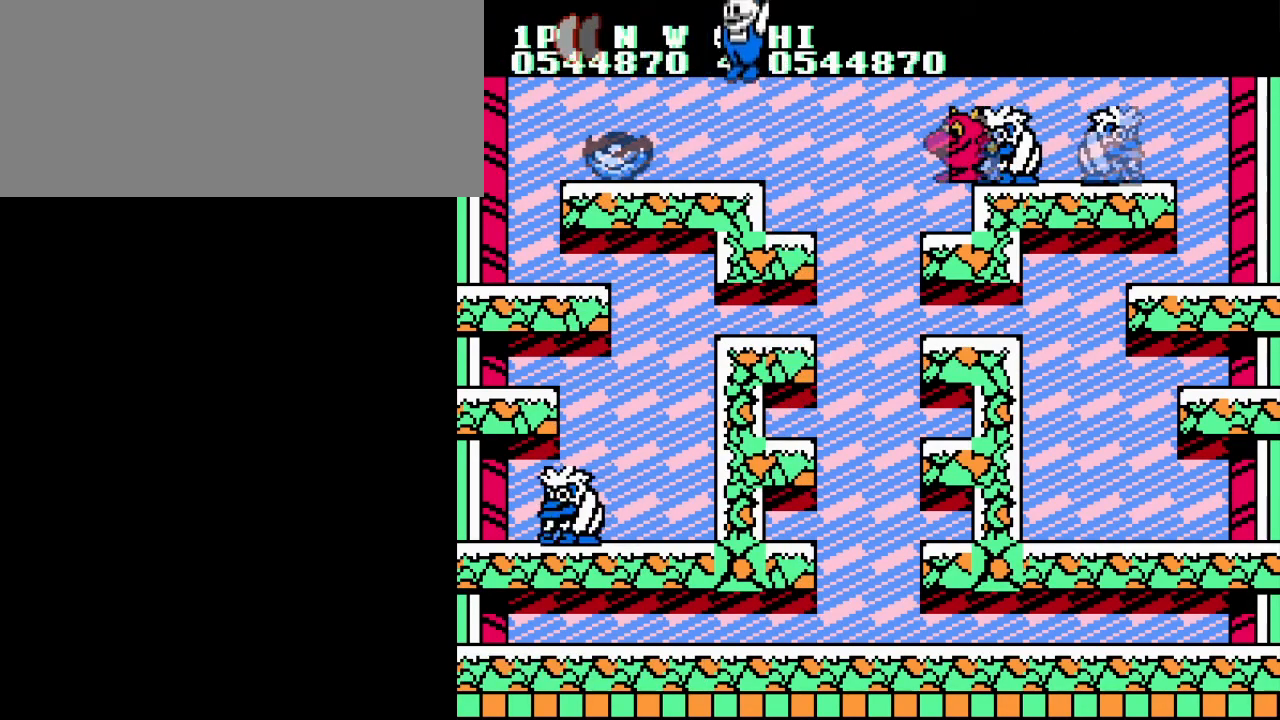
Gameplay with a controller (Nintendo layout); each line is a JSON object with the inputs held at the frame after it. "events" lists button and stick changes between this image and that frame as [ms after this image, input, new state], when the widget could be followed in between. Not read: L3 R3.
{"buttons": ["A", "B"], "events": [[34, "B", "up"], [100, "B", "down"], [184, "B", "up"], [267, "B", "down"], [351, "B", "up"], [434, "B", "down"], [484, "A", "down"]]}
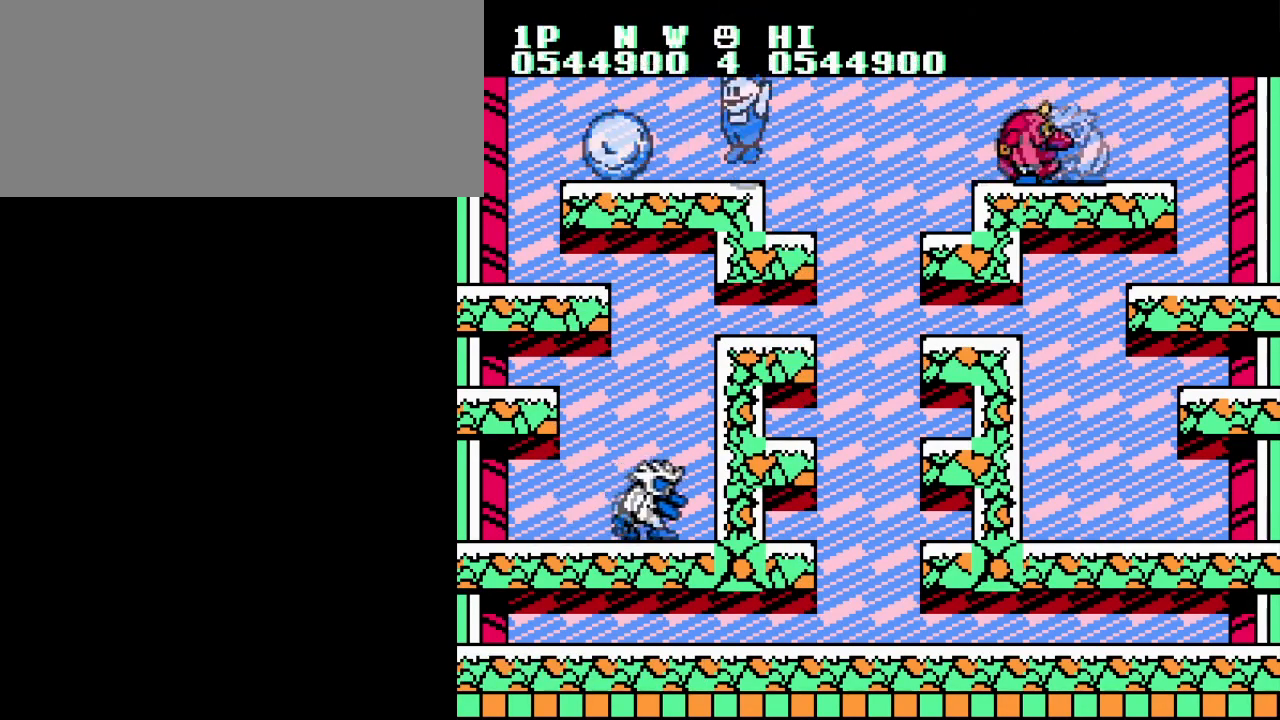
{"buttons": [], "events": [[100, "A", "up"], [150, "B", "up"], [200, "B", "down"], [300, "B", "up"], [367, "B", "down"], [450, "B", "up"]]}
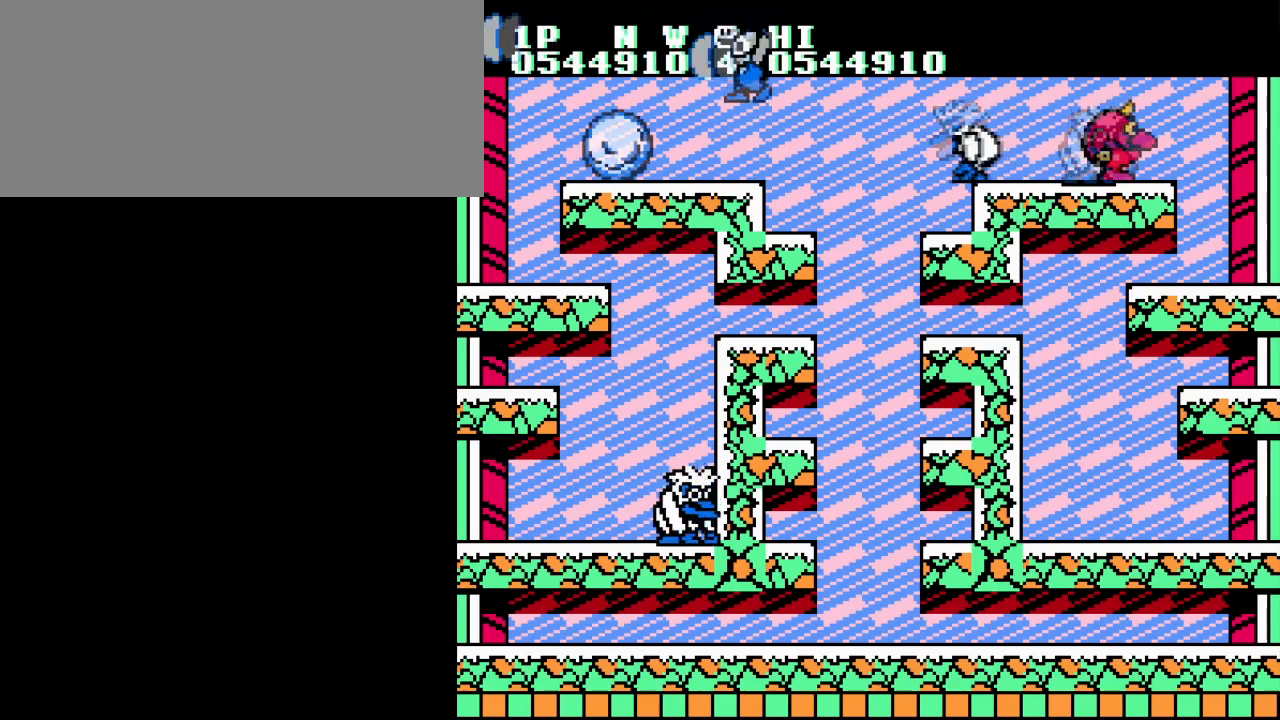
{"buttons": ["A"], "events": [[34, "B", "down"], [117, "B", "up"], [201, "B", "down"], [284, "B", "up"], [351, "B", "down"], [434, "A", "down"], [451, "B", "up"]]}
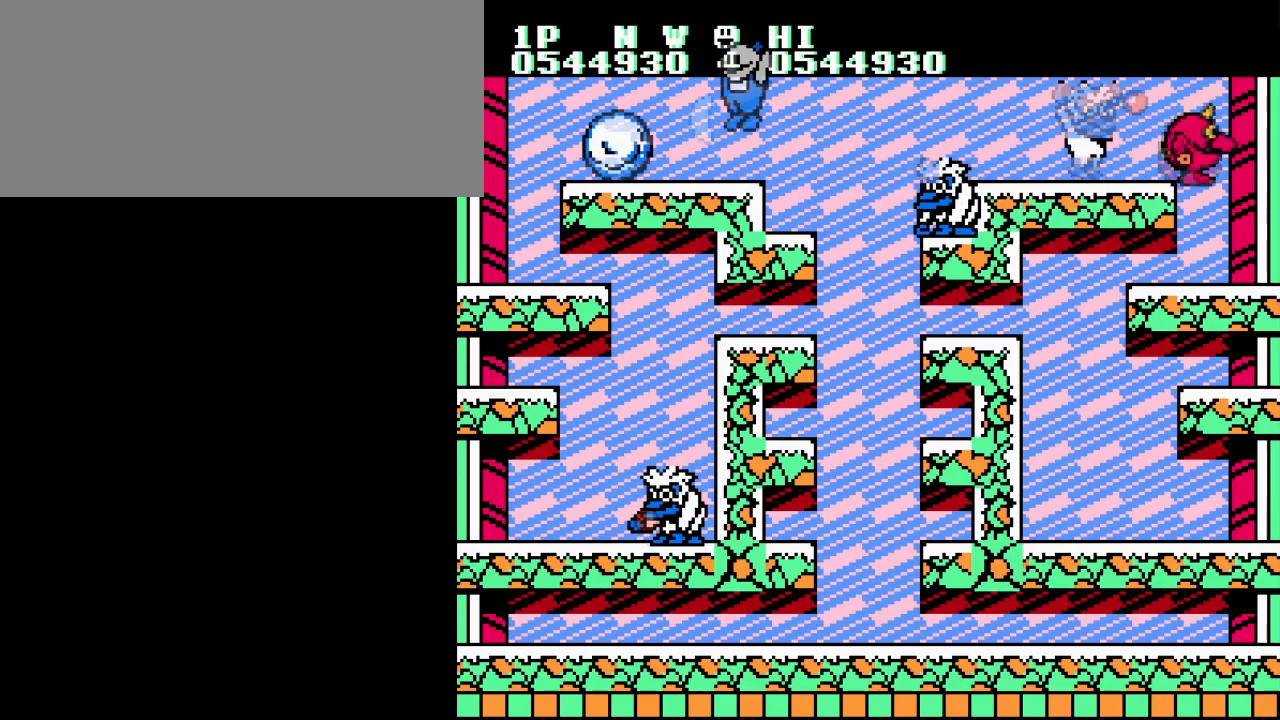
{"buttons": ["B"], "events": [[17, "B", "down"], [67, "A", "up"], [100, "B", "up"], [167, "B", "down"], [233, "B", "up"], [334, "B", "down"], [417, "B", "up"], [500, "B", "down"]]}
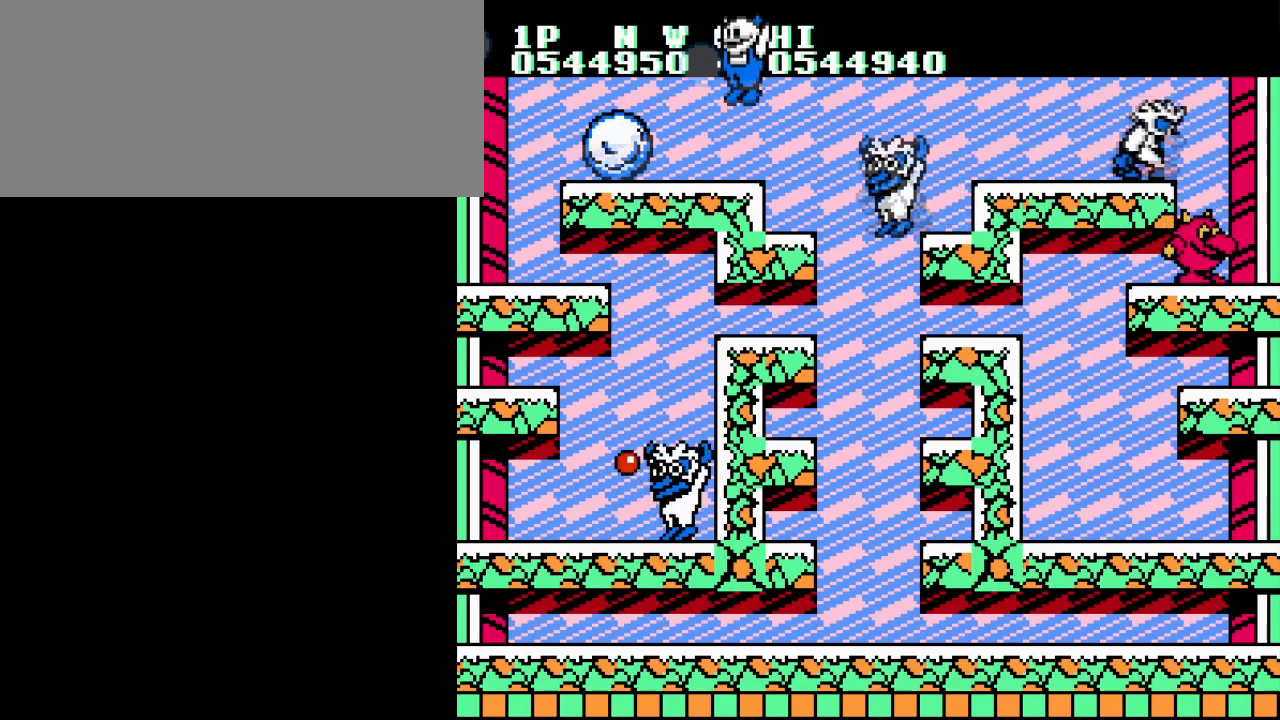
{"buttons": ["DPAD_LEFT"], "events": [[84, "B", "up"], [184, "B", "down"], [251, "B", "up"], [334, "B", "down"], [367, "A", "down"], [434, "B", "up"], [434, "DPAD_LEFT", "down"], [468, "A", "up"]]}
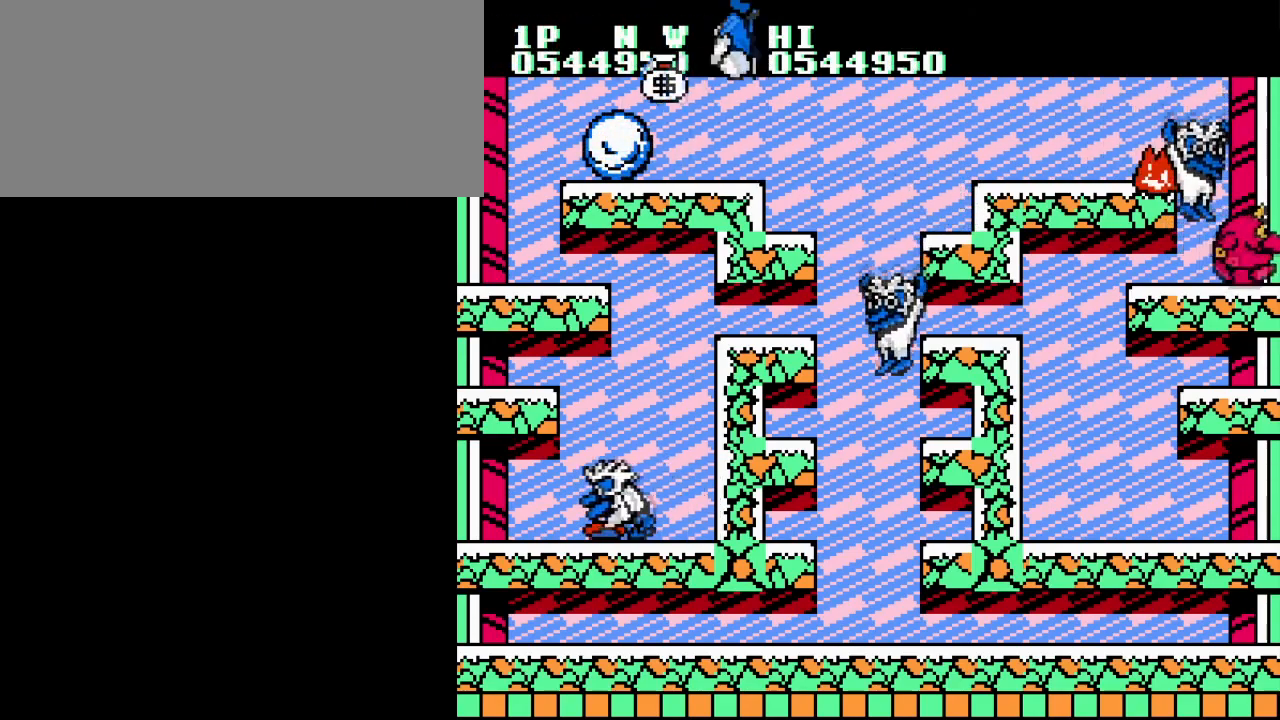
{"buttons": [], "events": [[334, "DPAD_LEFT", "up"]]}
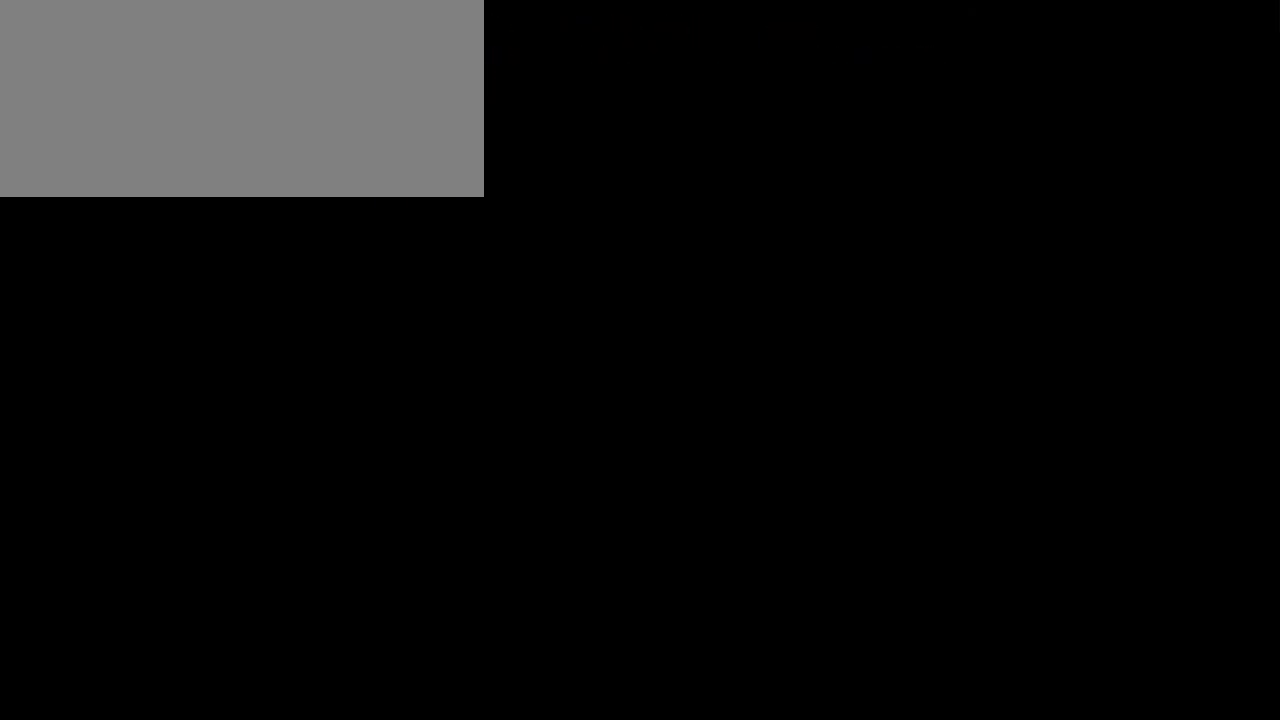
{"buttons": [], "events": []}
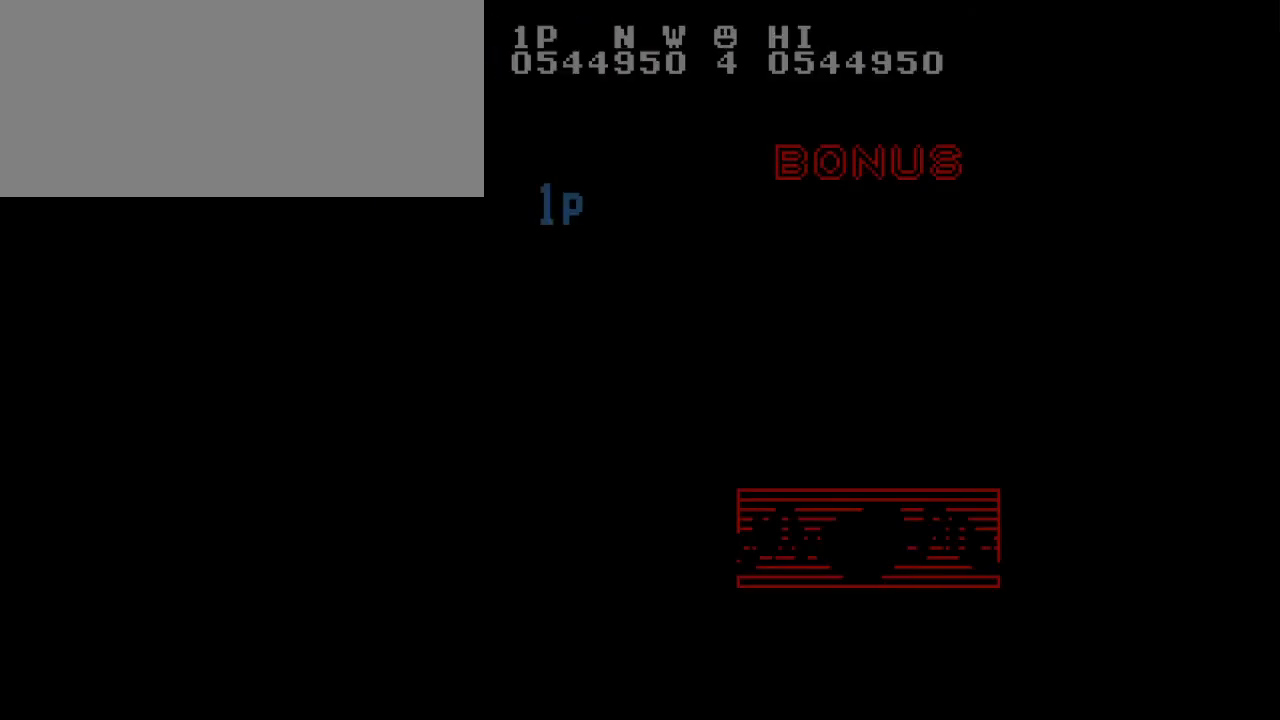
{"buttons": [], "events": []}
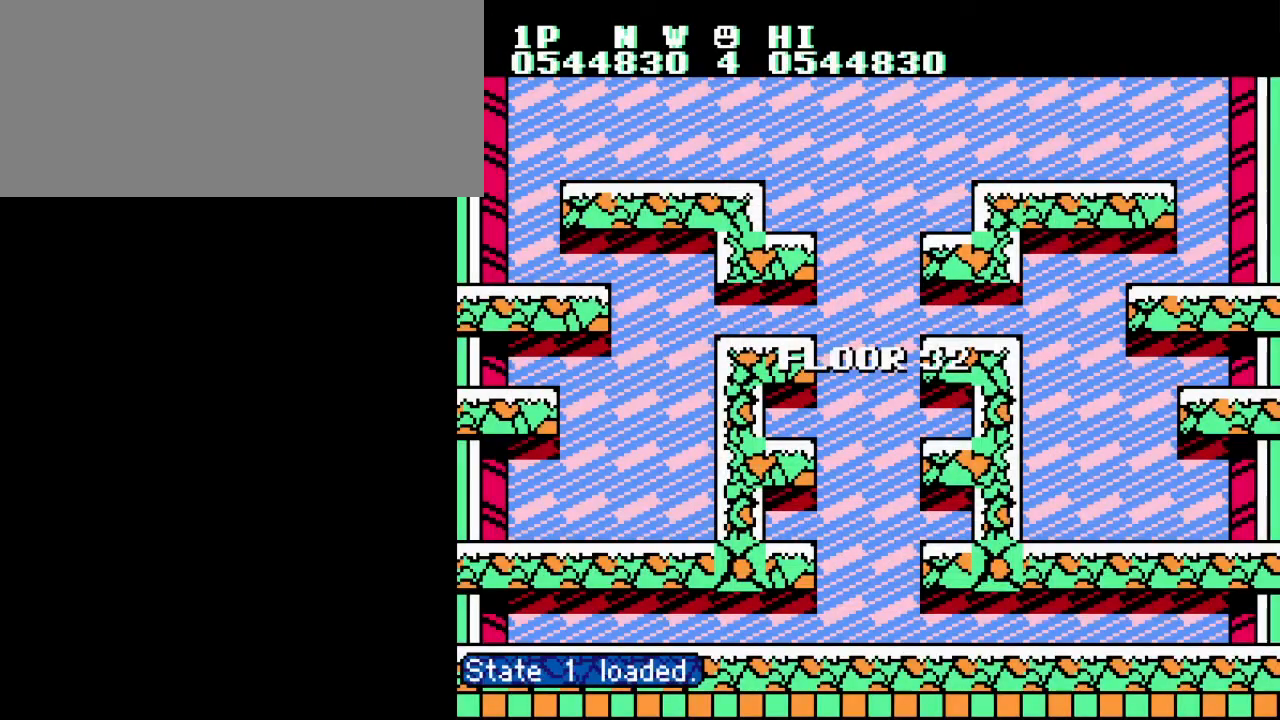
{"buttons": [], "events": []}
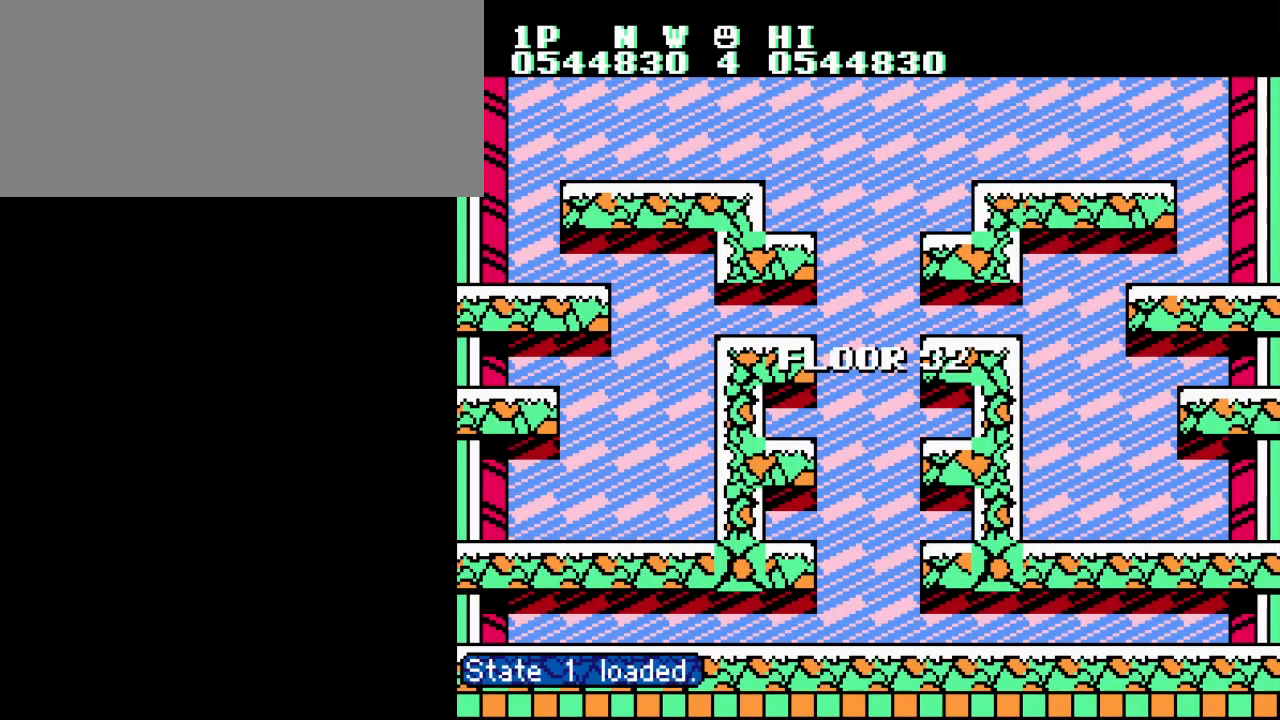
{"buttons": [], "events": []}
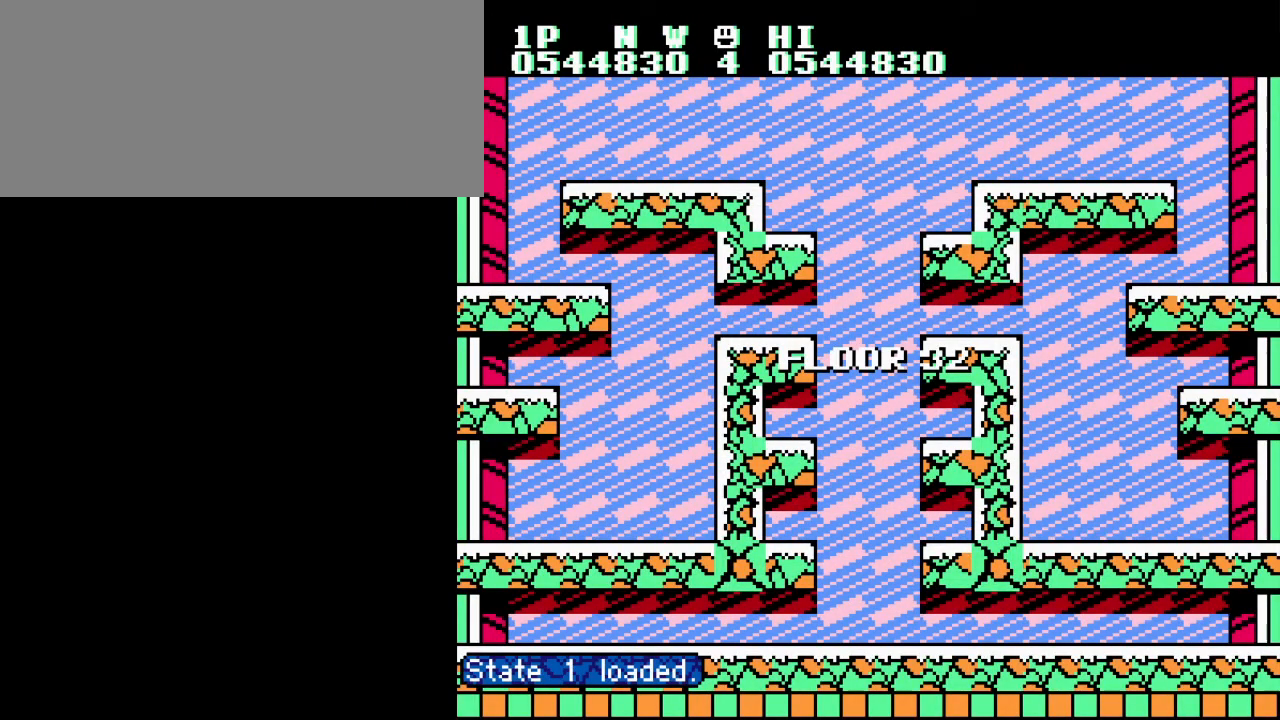
{"buttons": [], "events": []}
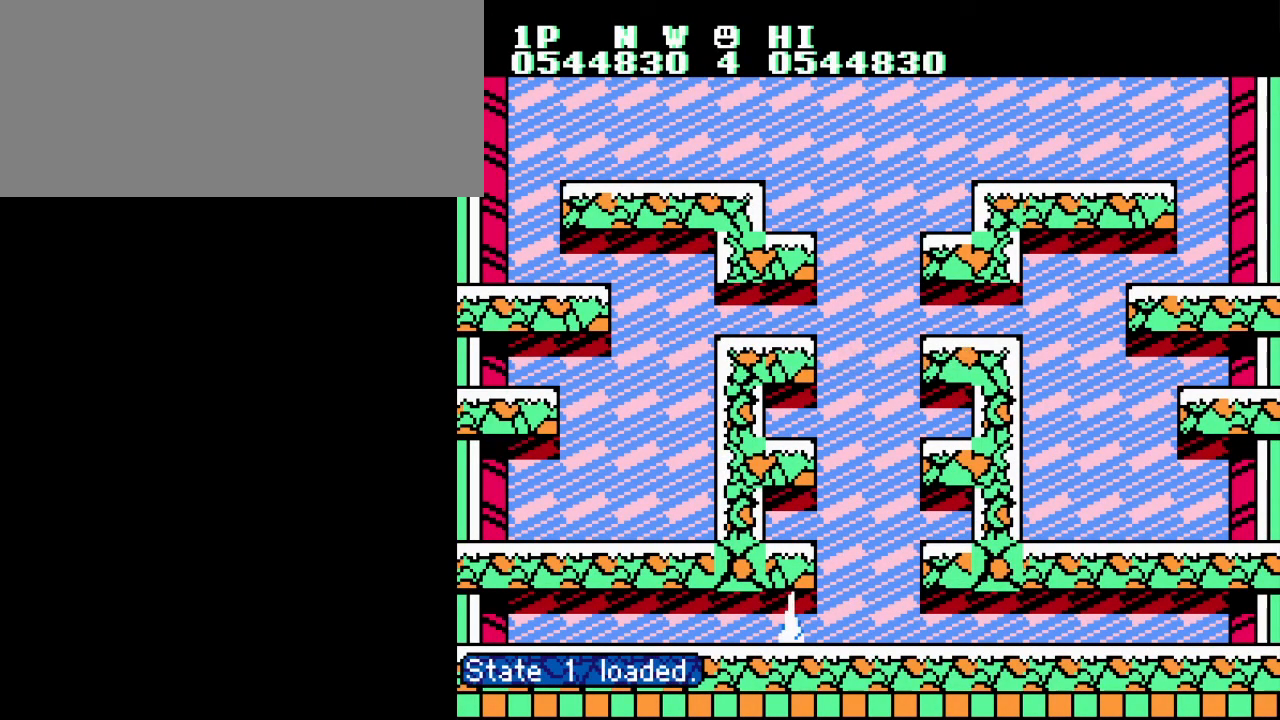
{"buttons": [], "events": [[217, "A", "down"], [284, "A", "up"], [384, "A", "down"], [467, "A", "up"]]}
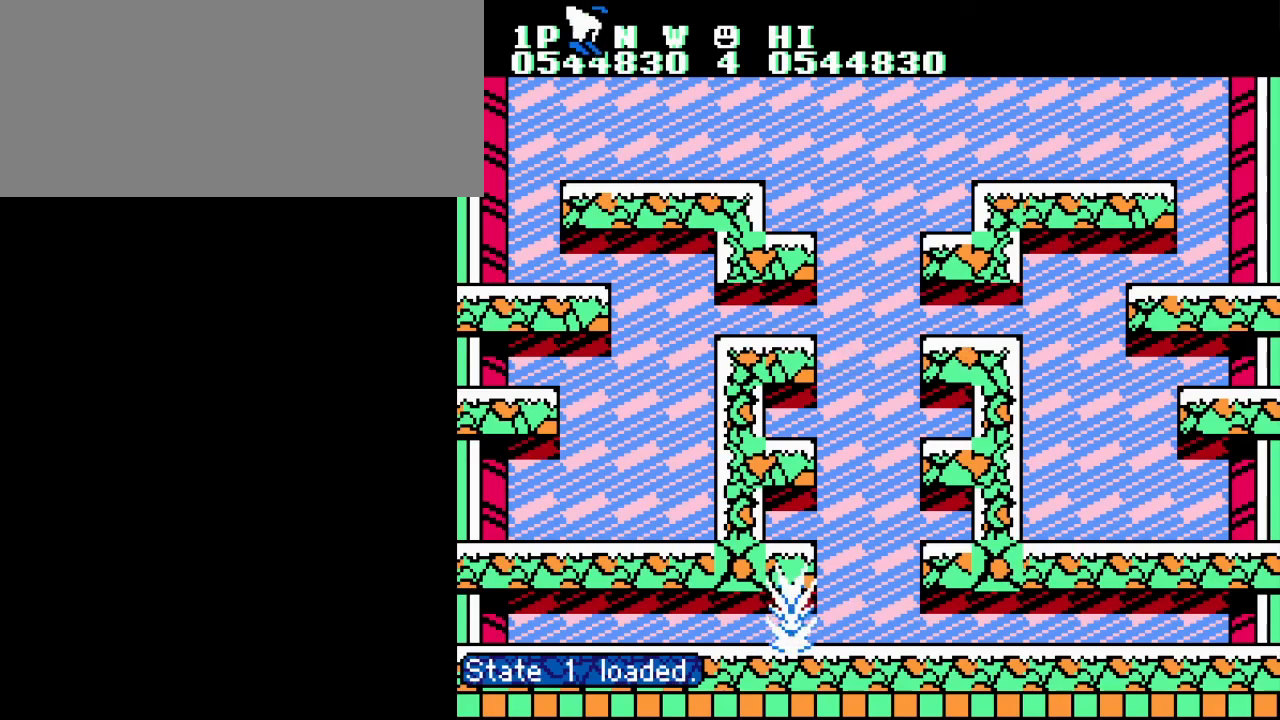
{"buttons": ["A"], "events": [[100, "A", "down"], [150, "A", "up"], [283, "A", "down"], [367, "A", "up"], [484, "A", "down"]]}
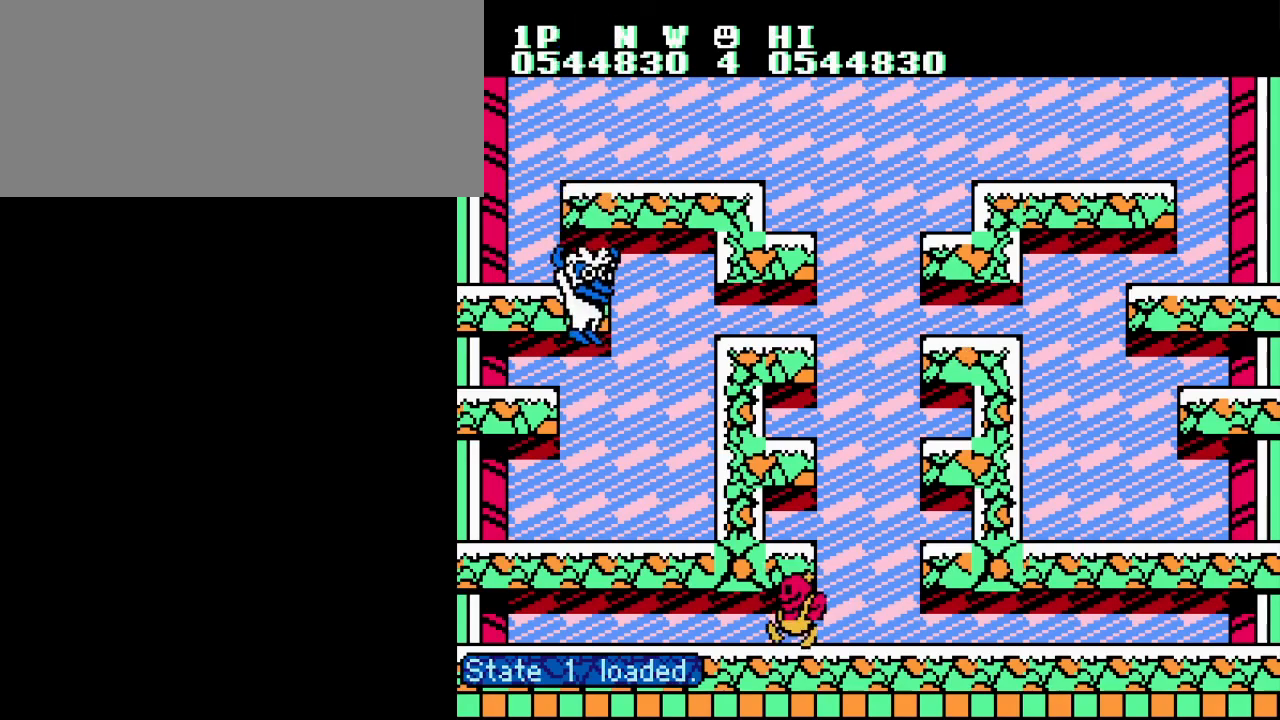
{"buttons": [], "events": [[67, "A", "up"], [200, "A", "down"], [250, "A", "up"], [384, "A", "down"], [467, "A", "up"]]}
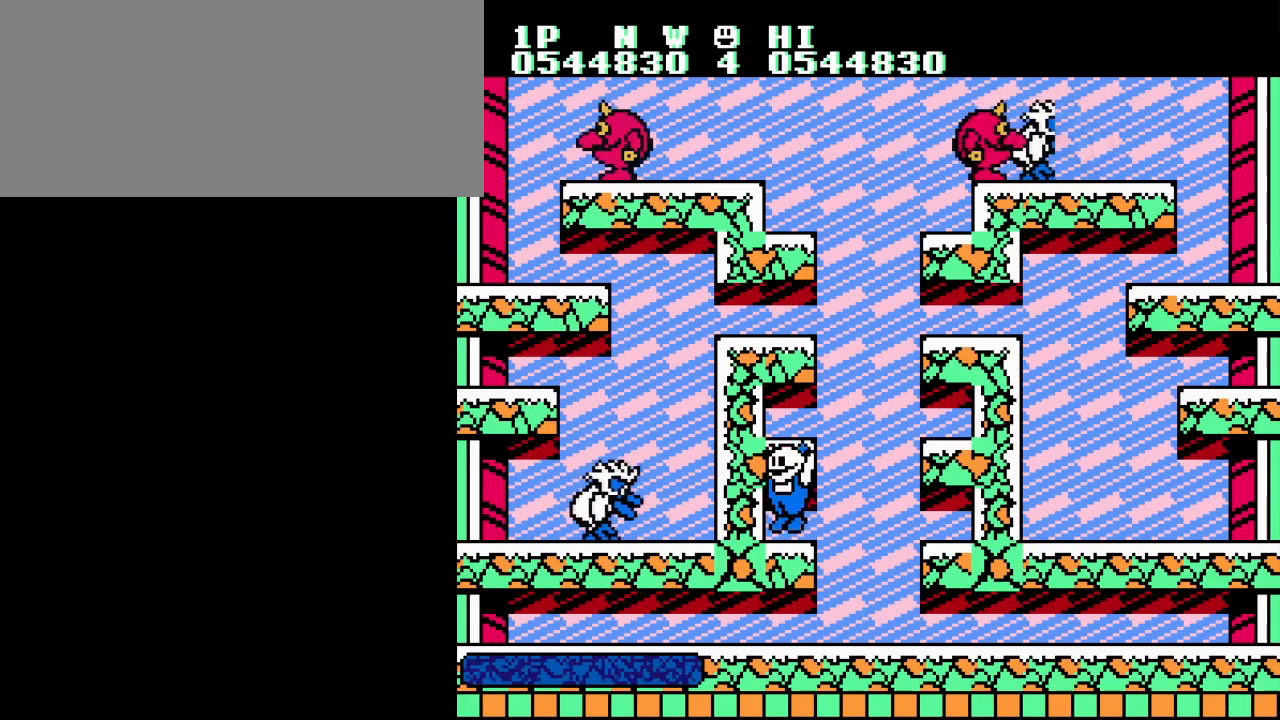
{"buttons": [], "events": [[133, "A", "down"], [250, "A", "up"]]}
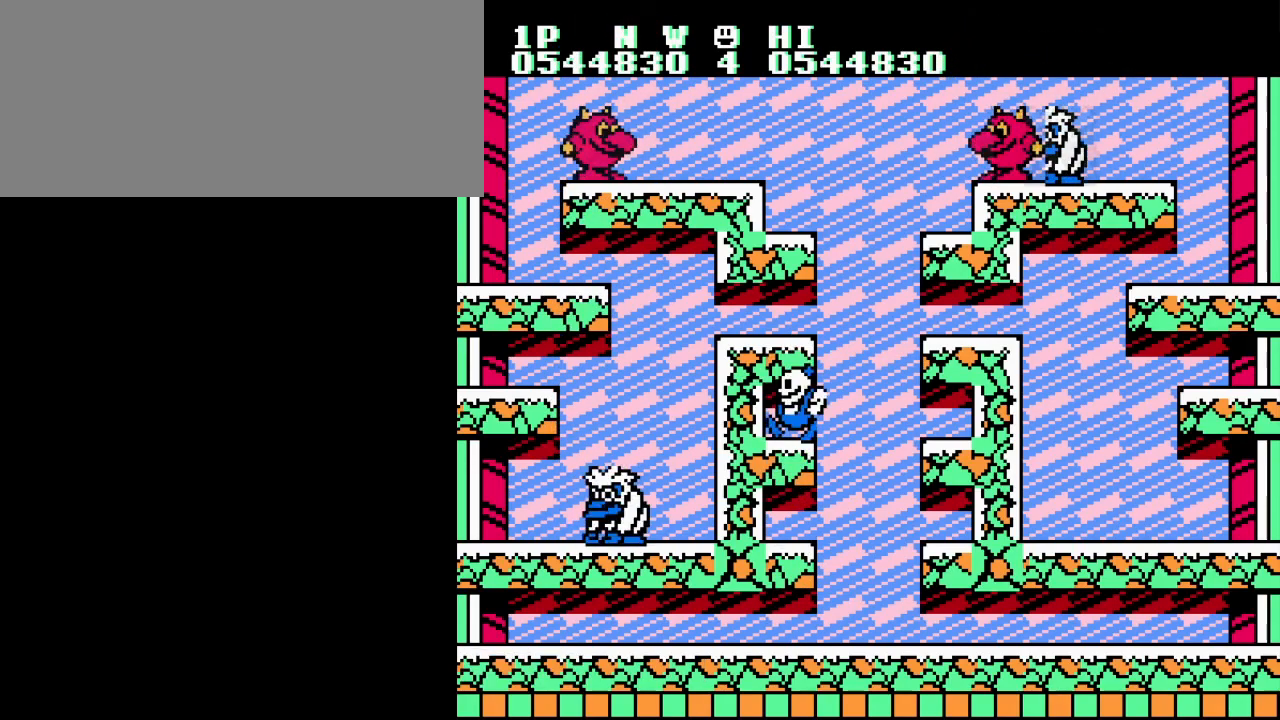
{"buttons": ["A"], "events": [[17, "A", "down"], [150, "A", "up"], [434, "A", "down"]]}
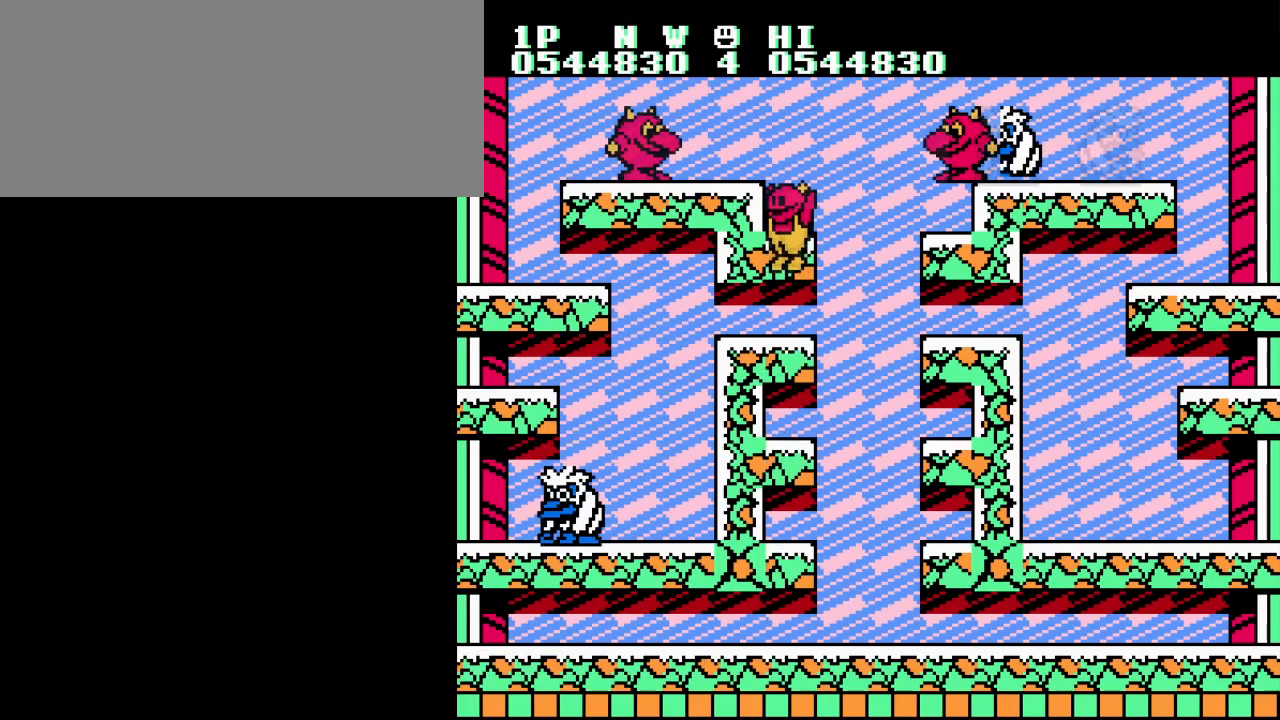
{"buttons": [], "events": [[50, "A", "up"], [267, "A", "down"], [283, "B", "down"], [367, "A", "up"], [367, "B", "up"], [450, "B", "down"], [500, "B", "up"]]}
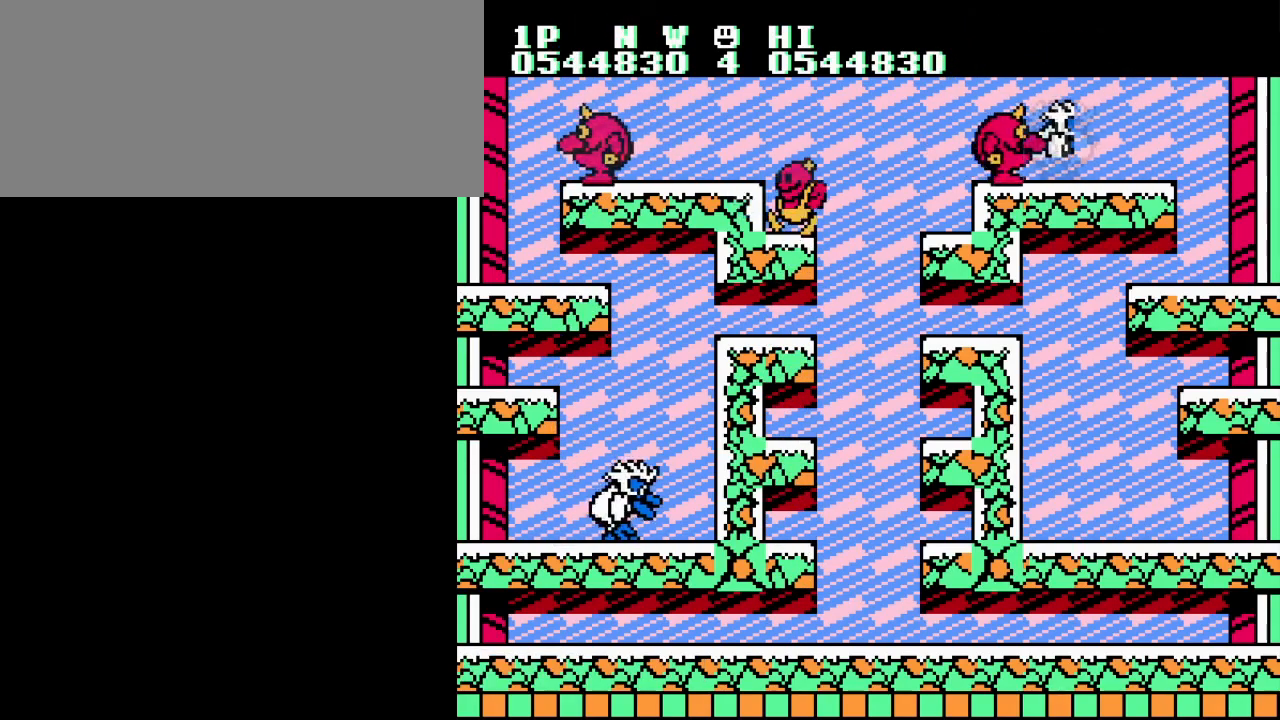
{"buttons": [], "events": [[100, "B", "down"], [150, "B", "up"], [234, "B", "down"], [300, "B", "up"], [401, "B", "down"], [467, "B", "up"]]}
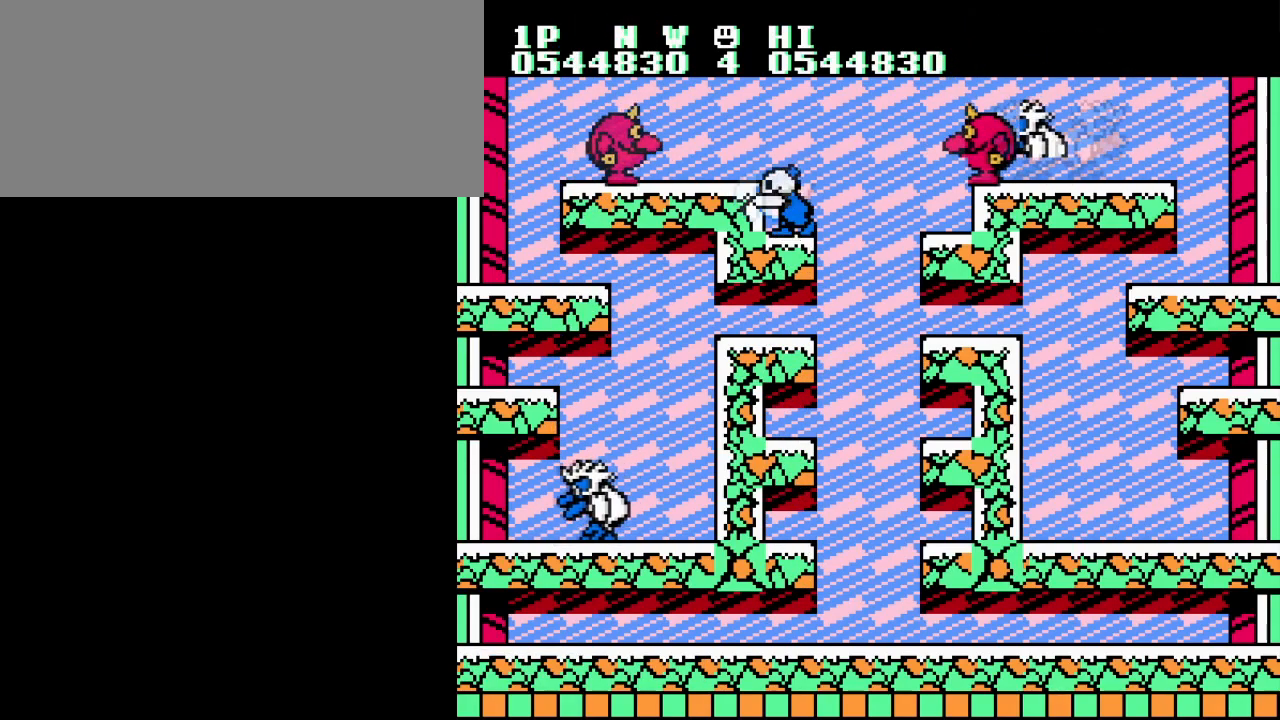
{"buttons": [], "events": [[66, "B", "down"], [133, "B", "up"], [233, "A", "down"], [233, "B", "down"], [300, "A", "up"], [300, "B", "up"], [400, "A", "down"], [484, "A", "up"]]}
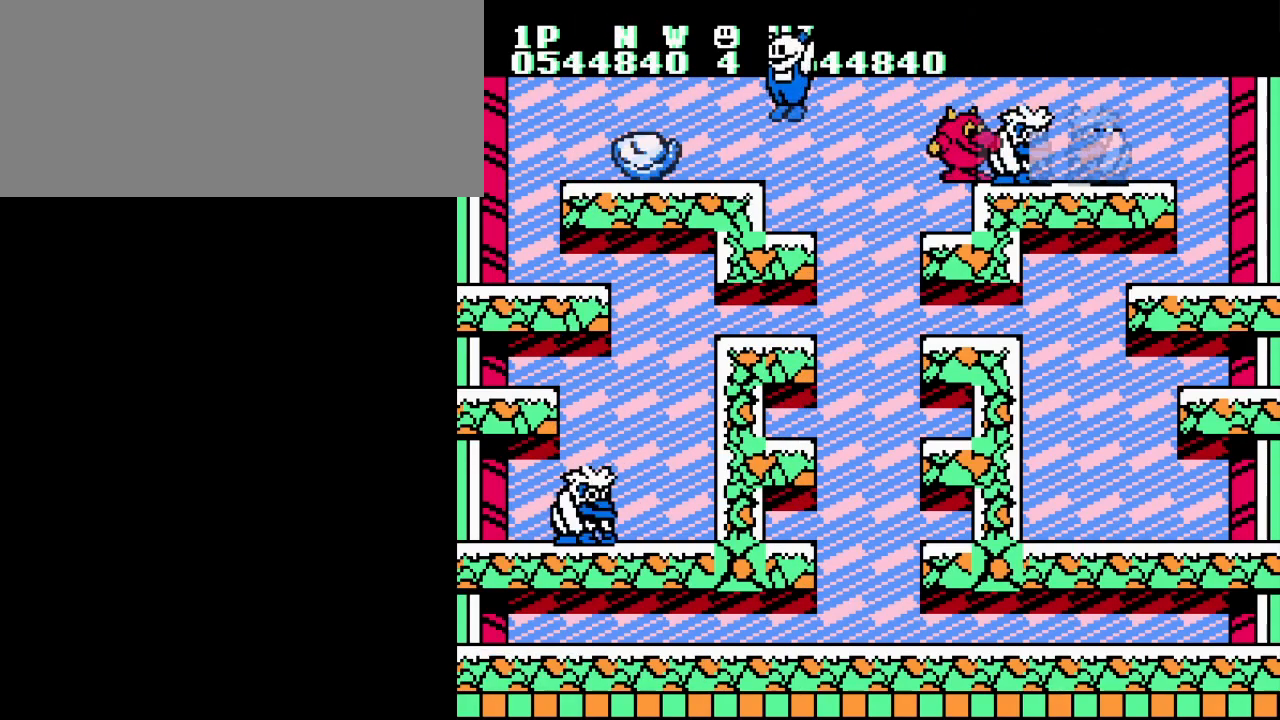
{"buttons": [], "events": [[50, "A", "down"], [84, "B", "down"], [134, "A", "up"], [134, "B", "up"], [217, "A", "down"], [250, "B", "down"], [300, "B", "up"], [317, "A", "up"], [417, "B", "down"], [434, "A", "down"], [501, "A", "up"], [501, "B", "up"]]}
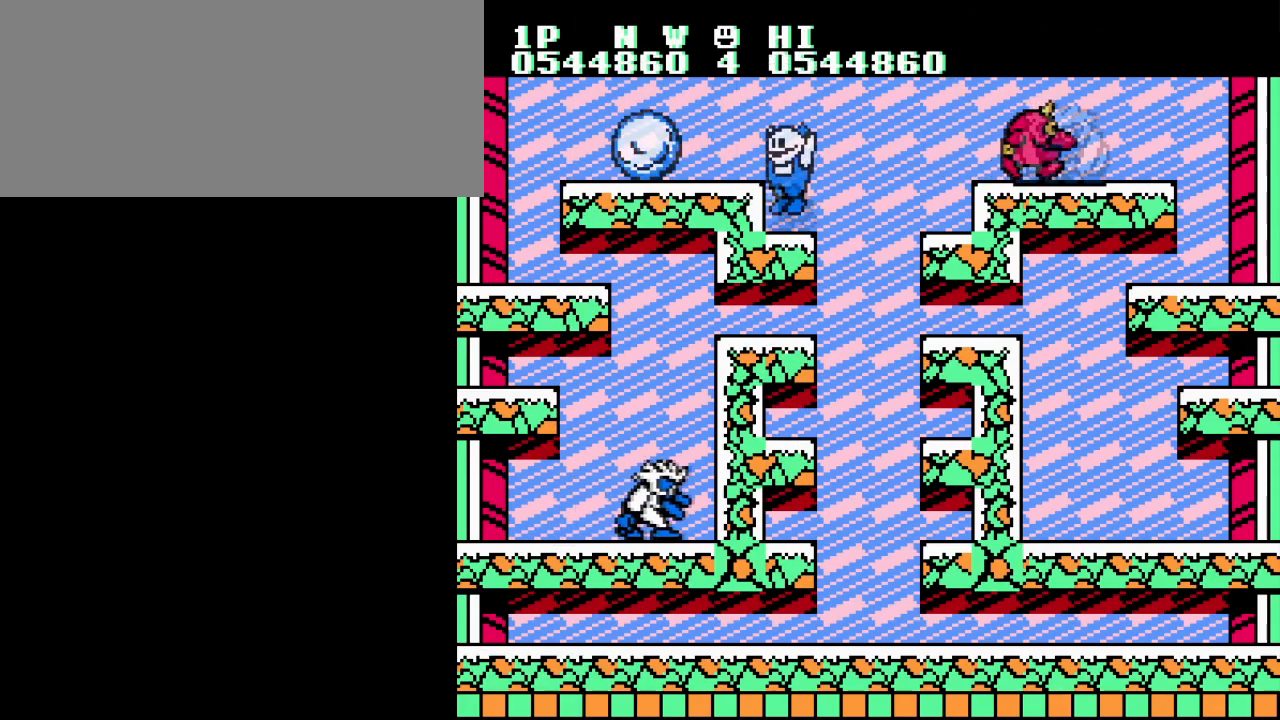
{"buttons": ["A", "B"], "events": [[100, "A", "down"], [116, "B", "down"], [183, "B", "up"], [217, "A", "up"], [300, "A", "down"], [300, "B", "down"], [383, "B", "up"], [400, "A", "up"], [483, "A", "down"], [483, "B", "down"]]}
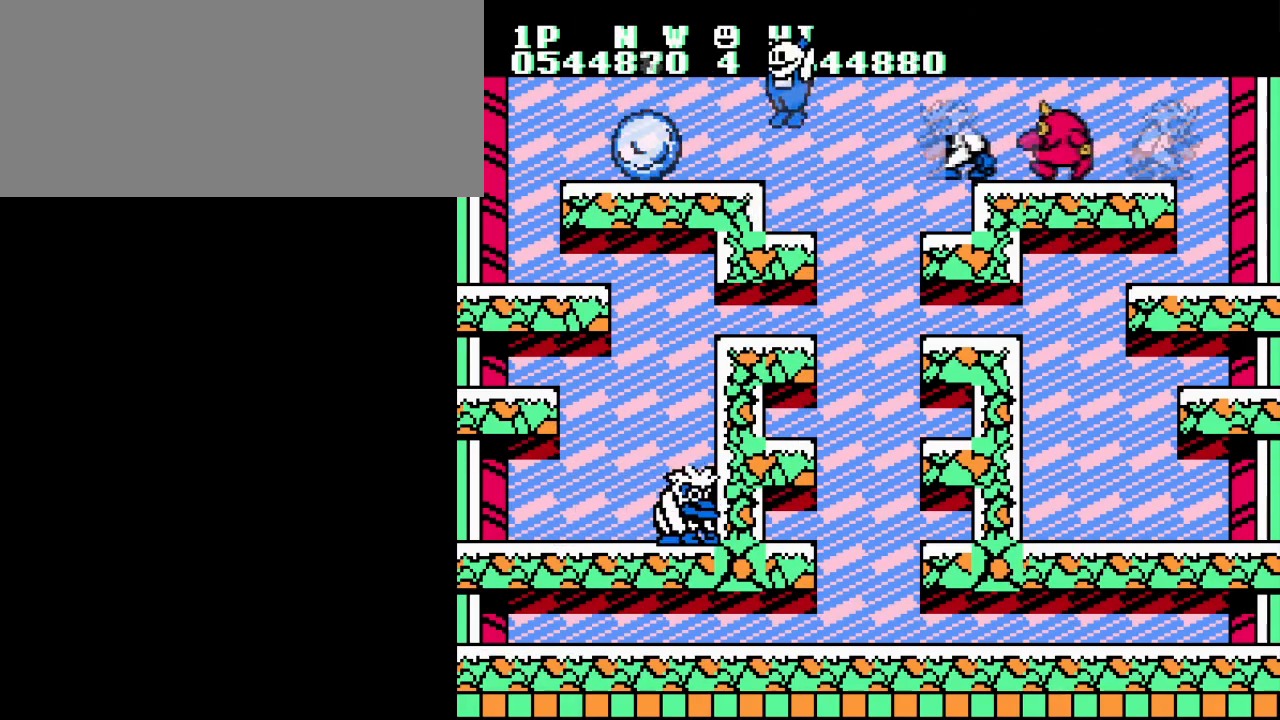
{"buttons": [], "events": [[67, "A", "up"], [67, "B", "up"], [167, "B", "down"], [184, "A", "down"], [250, "A", "up"], [267, "B", "up"], [367, "A", "down"], [367, "B", "down"], [451, "B", "up"], [467, "A", "up"]]}
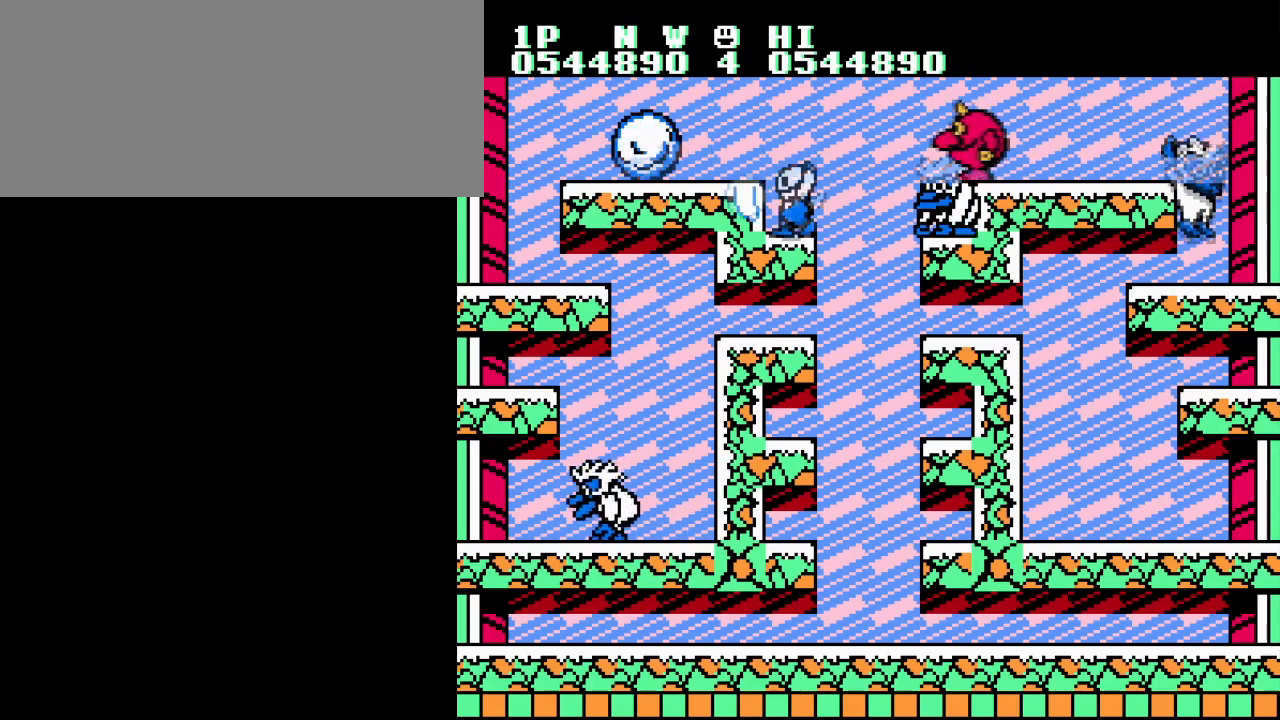
{"buttons": ["A", "B"], "events": [[50, "A", "down"], [66, "B", "down"], [133, "B", "up"], [167, "A", "up"], [233, "A", "down"], [250, "B", "down"], [333, "B", "up"], [350, "A", "up"], [417, "B", "down"], [433, "A", "down"]]}
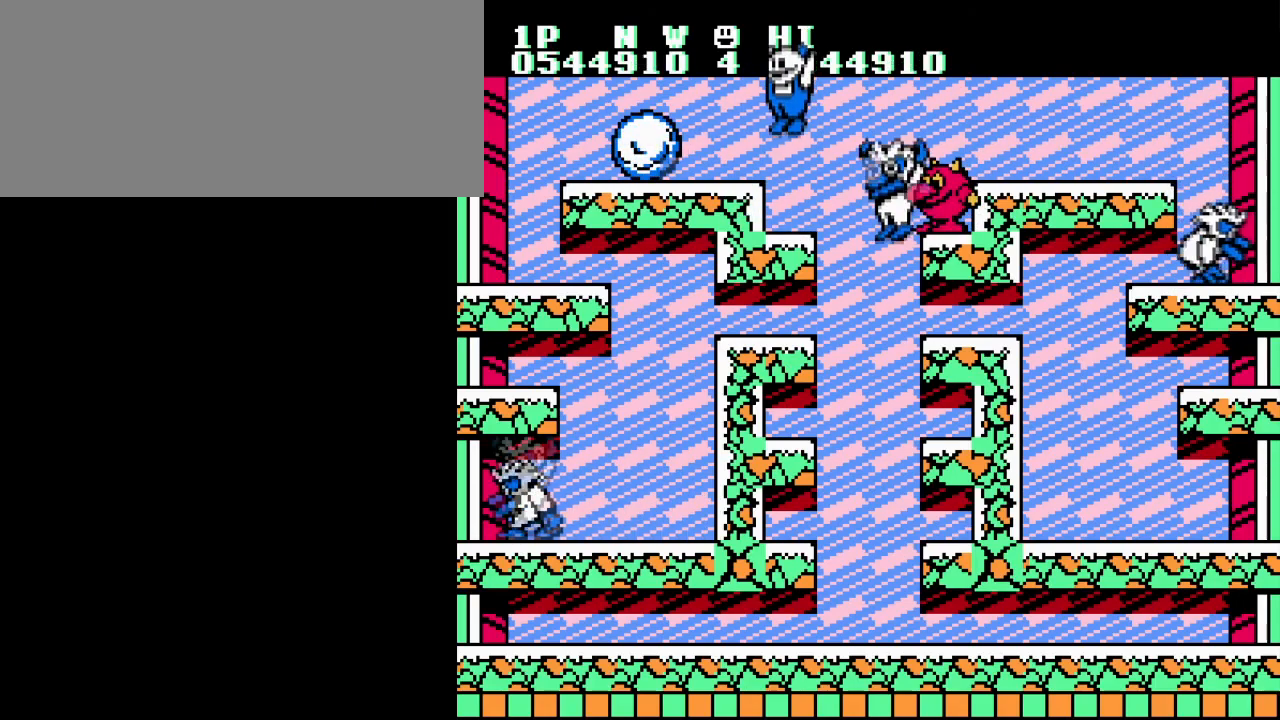
{"buttons": [], "events": [[34, "A", "up"], [34, "B", "up"], [117, "B", "down"], [150, "A", "down"], [234, "A", "up"], [250, "B", "up"], [334, "B", "down"], [367, "A", "down"], [434, "B", "up"], [451, "A", "up"]]}
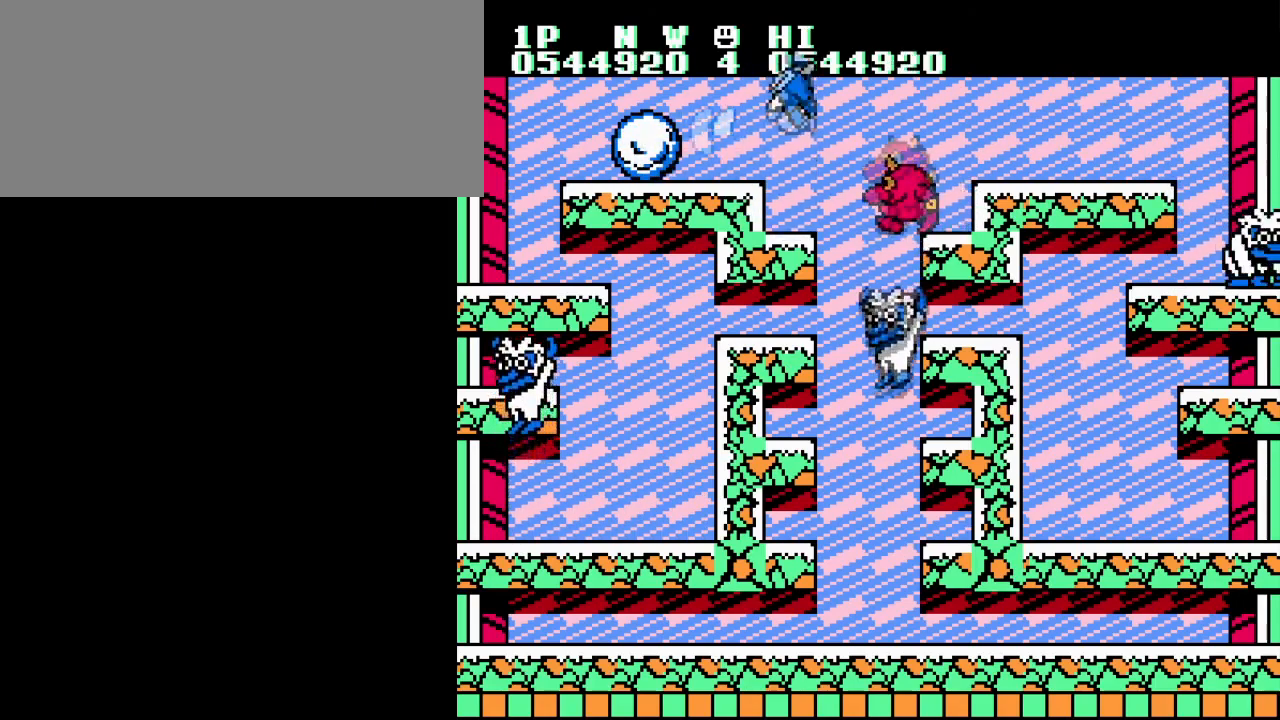
{"buttons": ["A", "B"], "events": [[33, "A", "down"], [33, "B", "down"], [133, "DPAD_LEFT", "down"], [150, "A", "up"], [150, "B", "up"], [217, "B", "down"], [250, "A", "down"], [350, "A", "up"], [350, "B", "up"], [417, "B", "down"], [467, "A", "down"], [467, "DPAD_LEFT", "up"]]}
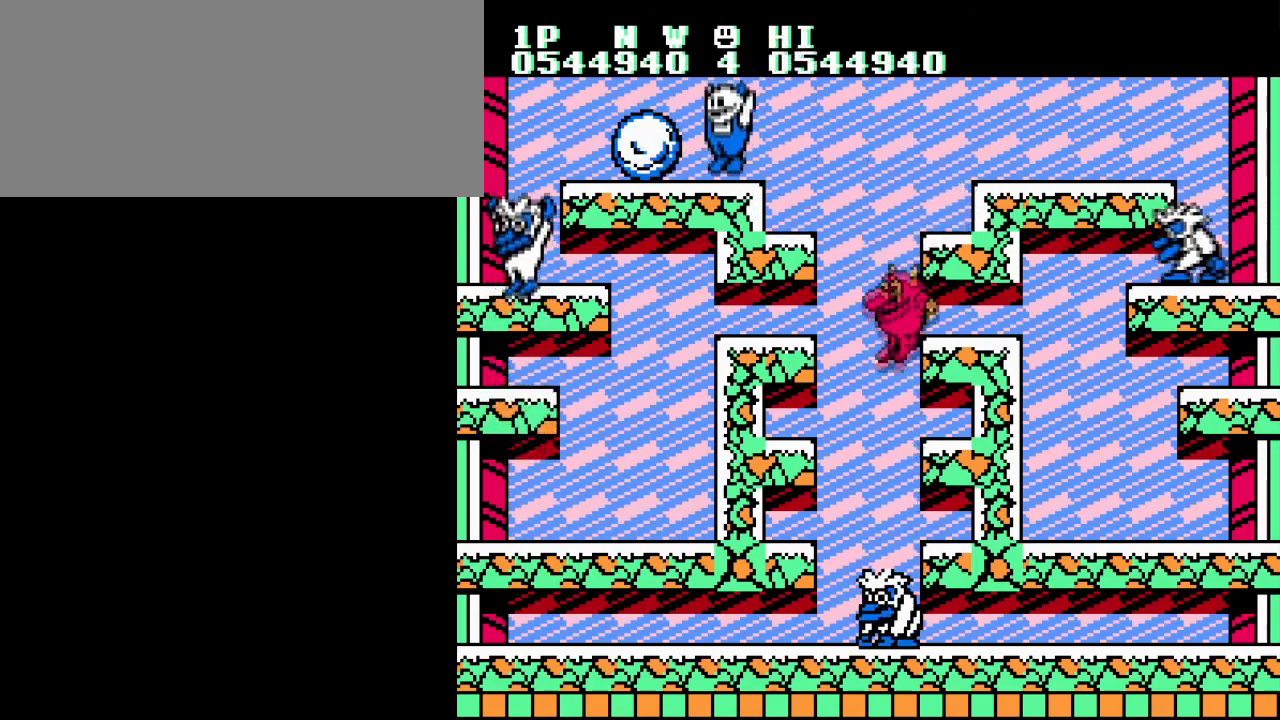
{"buttons": ["B", "DPAD_LEFT"], "events": [[50, "A", "up"], [50, "B", "up"], [134, "B", "down"], [150, "A", "down"], [234, "B", "up"], [250, "A", "up"], [317, "B", "down"], [351, "A", "down"], [417, "A", "up"], [434, "B", "up"], [484, "B", "down"], [484, "DPAD_LEFT", "down"]]}
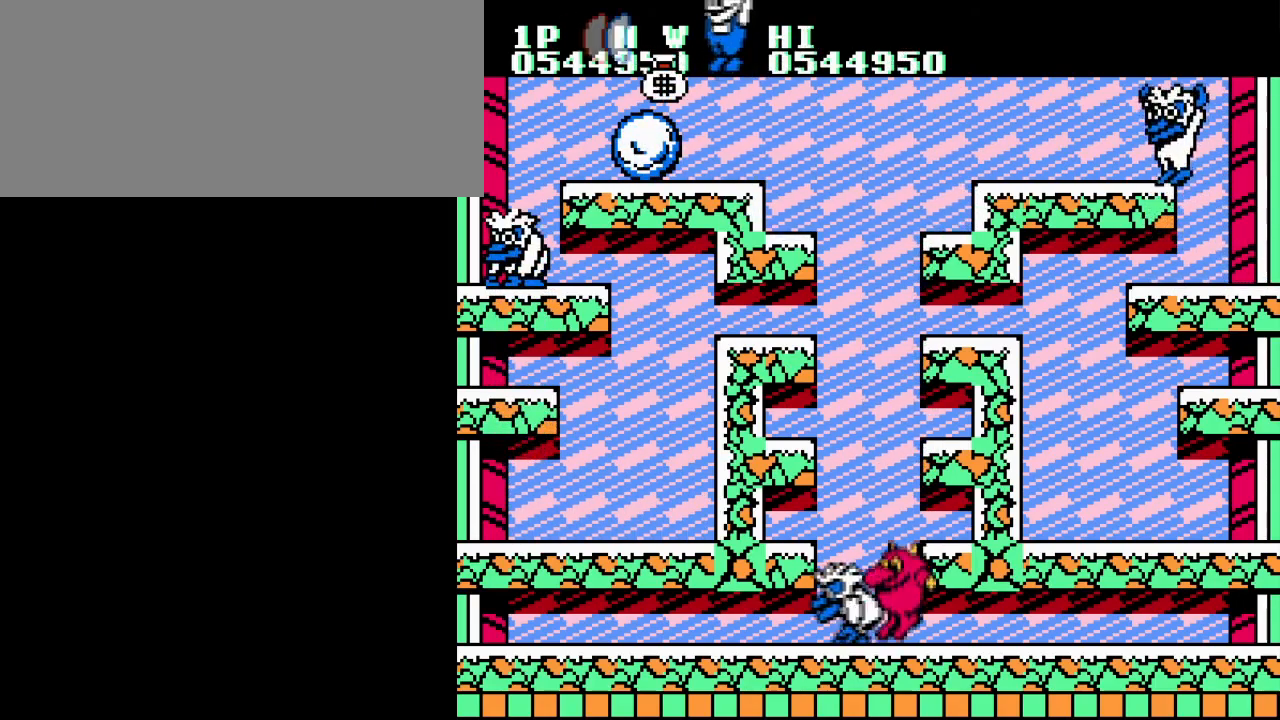
{"buttons": ["B", "DPAD_LEFT"], "events": [[116, "B", "up"], [116, "DPAD_LEFT", "up"], [167, "B", "down"], [183, "DPAD_LEFT", "down"], [283, "B", "up"], [367, "B", "down"]]}